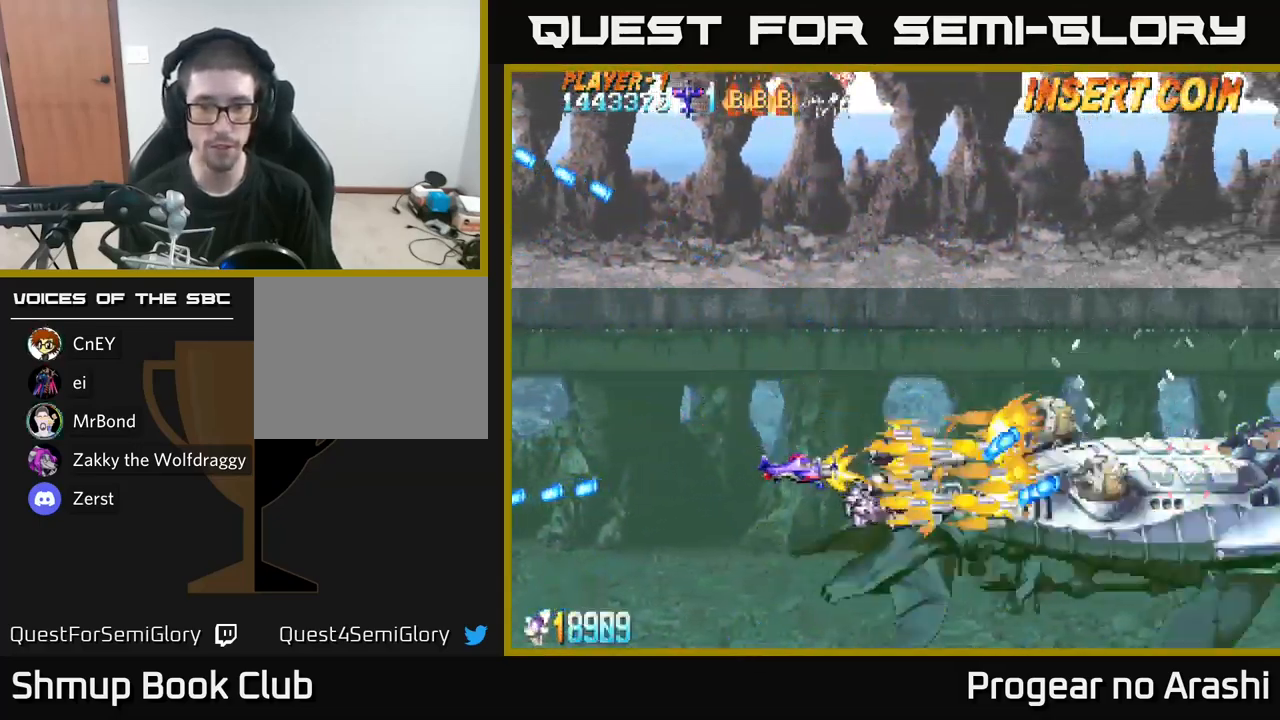
Gameplay with a controller (Xbox layout); each line is a JSON object with the inputs held at the frame after it. "events" lists button and stick changes between this image and that frame as [ms after this image, input, new state], when the widget could be followed in between.
{"buttons": ["X", "DPAD_UP", "DPAD_LEFT"], "left_stick": "center", "right_stick": "center", "events": [[17, "DPAD_LEFT", "down"], [183, "DPAD_DOWN", "down"], [200, "DPAD_LEFT", "up"], [250, "DPAD_DOWN", "up"], [400, "DPAD_LEFT", "down"], [417, "DPAD_UP", "down"]]}
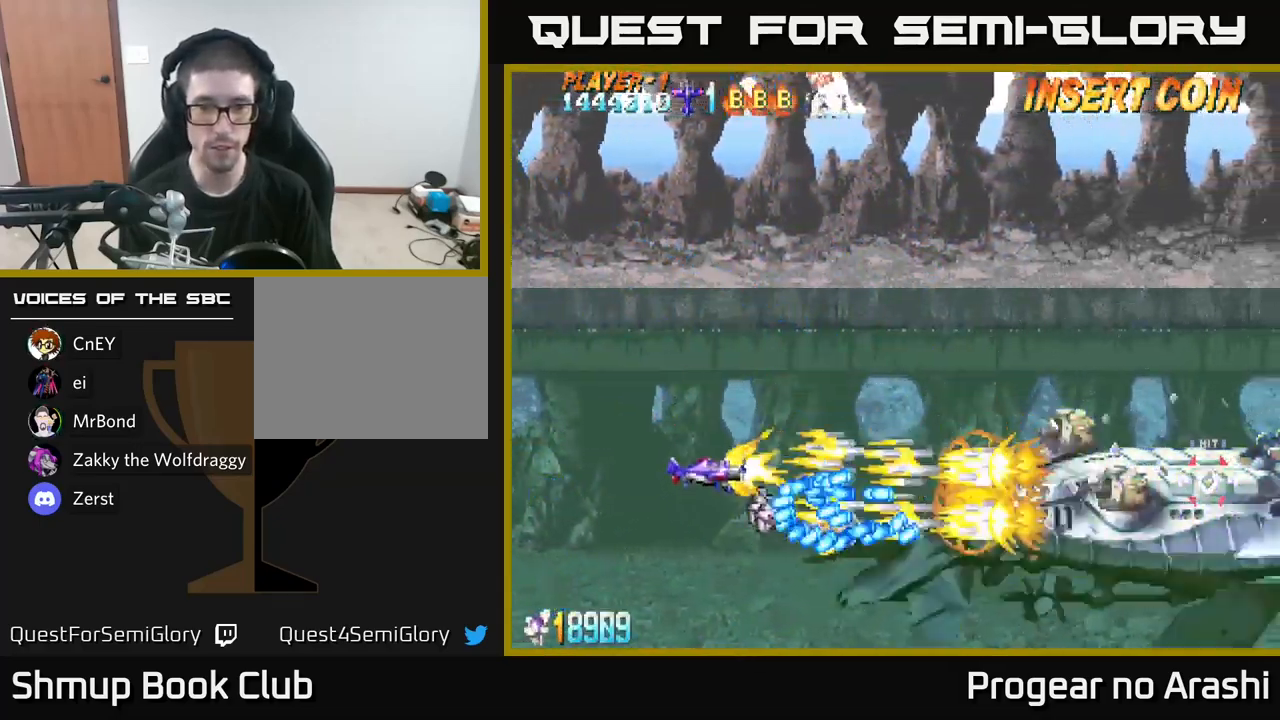
{"buttons": ["X", "DPAD_DOWN", "DPAD_RIGHT"], "left_stick": "center", "right_stick": "center", "events": [[100, "DPAD_LEFT", "up"], [233, "DPAD_RIGHT", "down"], [267, "DPAD_UP", "up"], [367, "DPAD_DOWN", "down"]]}
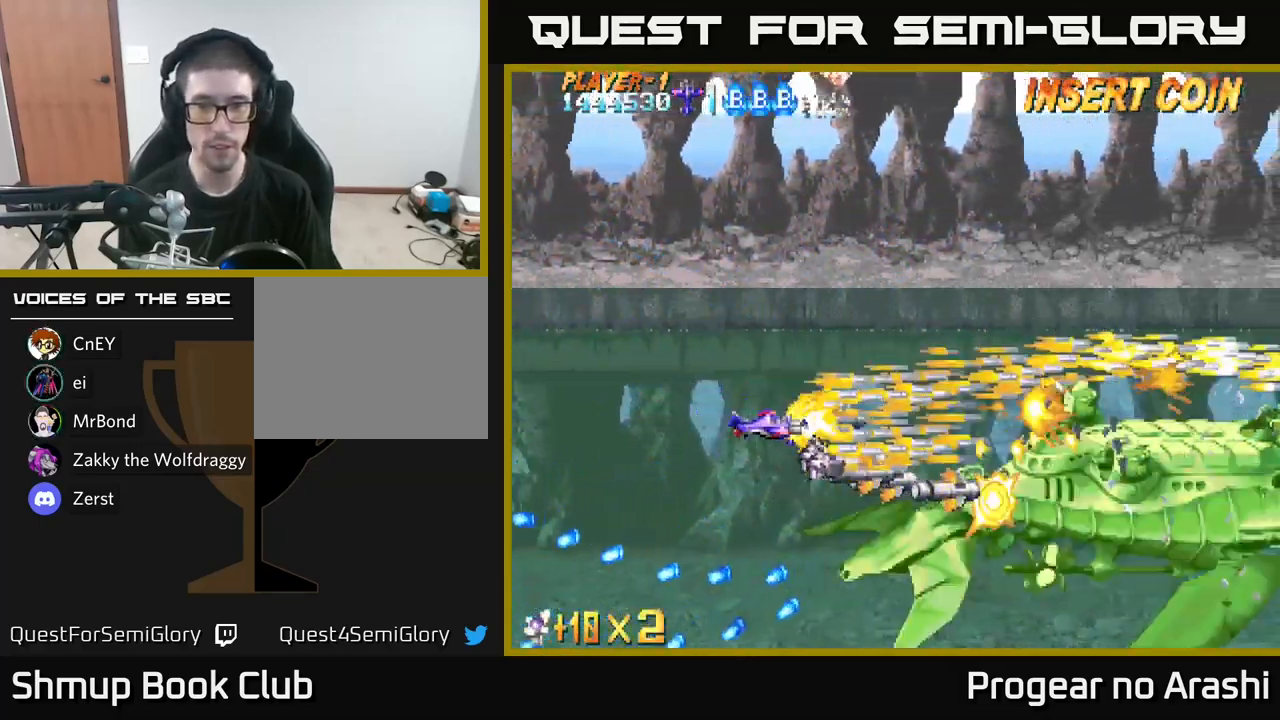
{"buttons": ["X", "DPAD_LEFT"], "left_stick": "center", "right_stick": "center", "events": [[17, "DPAD_DOWN", "up"], [333, "DPAD_RIGHT", "up"], [467, "DPAD_LEFT", "down"]]}
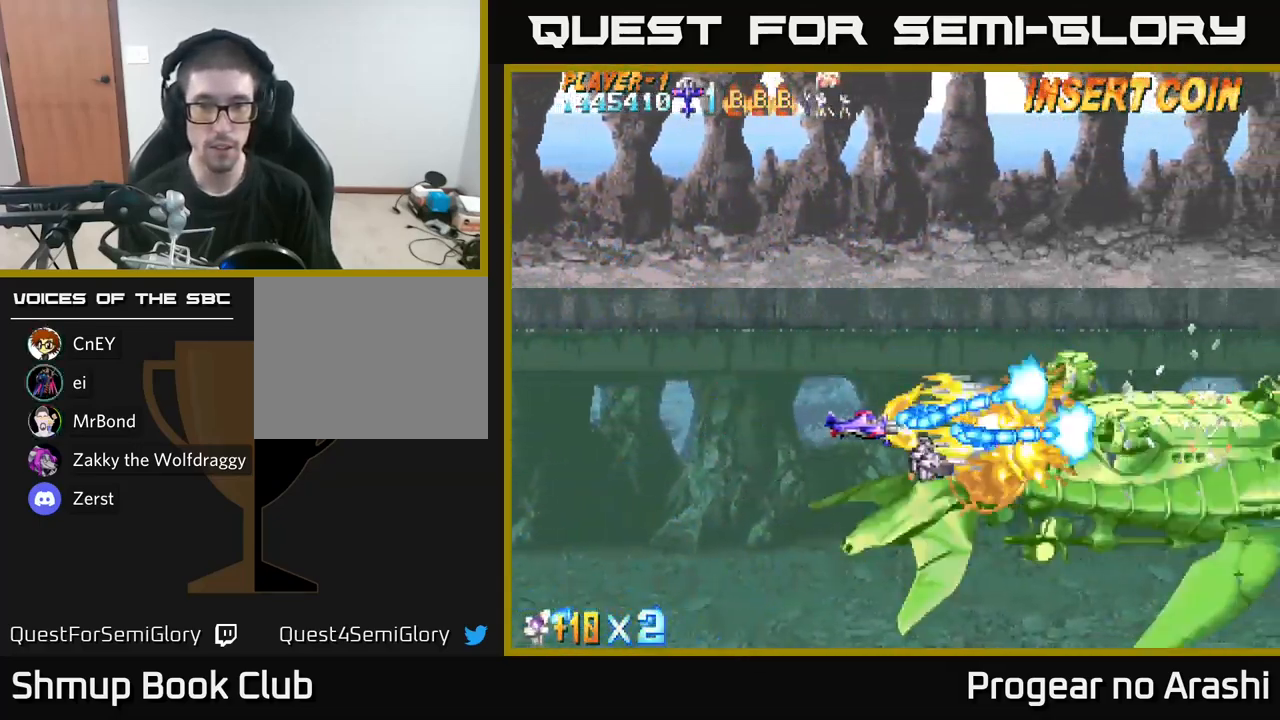
{"buttons": ["X", "DPAD_UP", "DPAD_RIGHT"], "left_stick": "center", "right_stick": "center", "events": [[83, "DPAD_UP", "down"], [434, "DPAD_LEFT", "up"], [500, "DPAD_RIGHT", "down"]]}
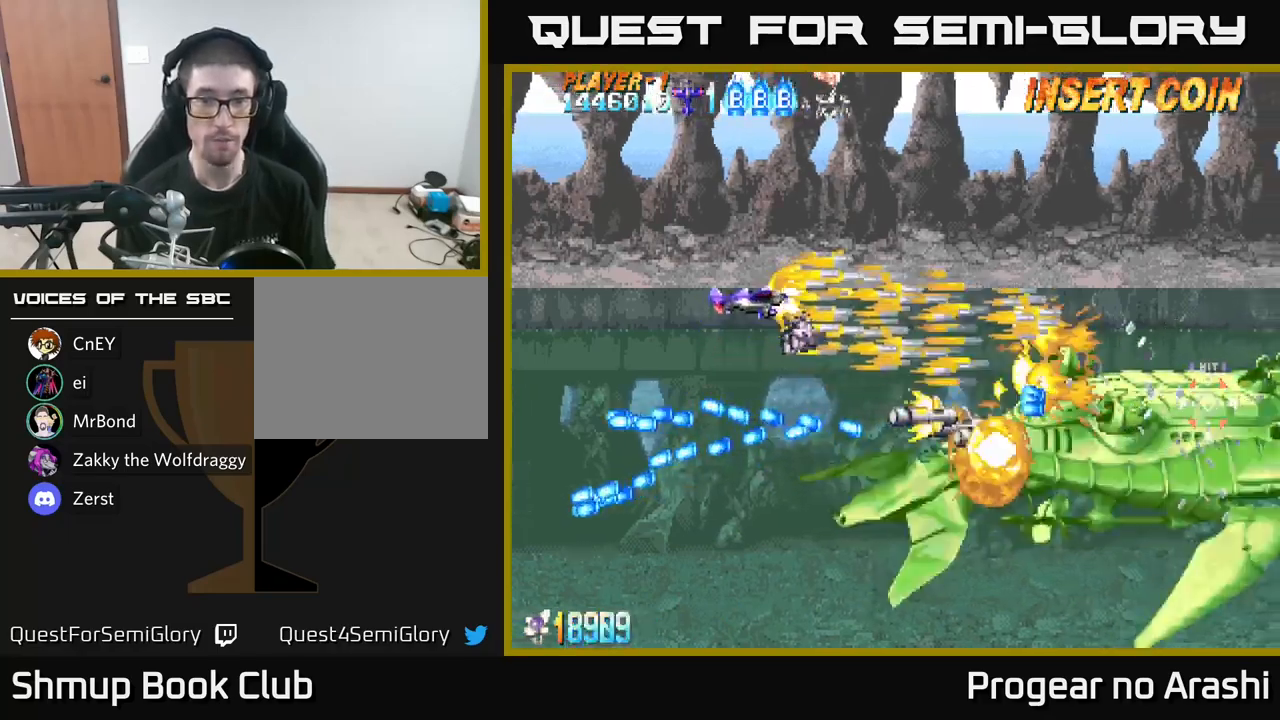
{"buttons": ["X", "DPAD_UP", "DPAD_LEFT"], "left_stick": "center", "right_stick": "center", "events": [[84, "DPAD_UP", "up"], [167, "DPAD_DOWN", "down"], [184, "DPAD_RIGHT", "up"], [267, "DPAD_LEFT", "down"], [284, "DPAD_DOWN", "up"], [334, "DPAD_UP", "down"]]}
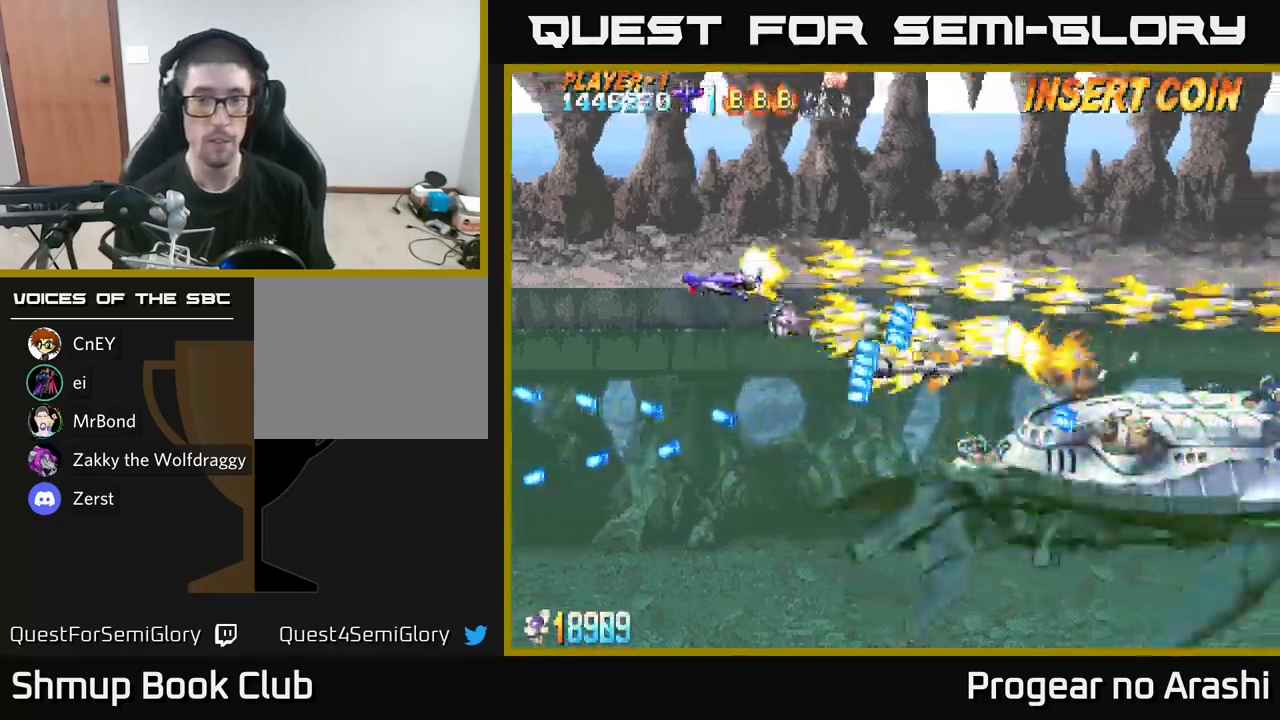
{"buttons": ["A", "DPAD_DOWN"], "left_stick": "center", "right_stick": "center", "events": [[84, "DPAD_LEFT", "up"], [84, "X", "up"], [100, "A", "down"], [117, "DPAD_RIGHT", "down"], [350, "DPAD_UP", "up"], [467, "DPAD_DOWN", "down"], [484, "DPAD_RIGHT", "up"]]}
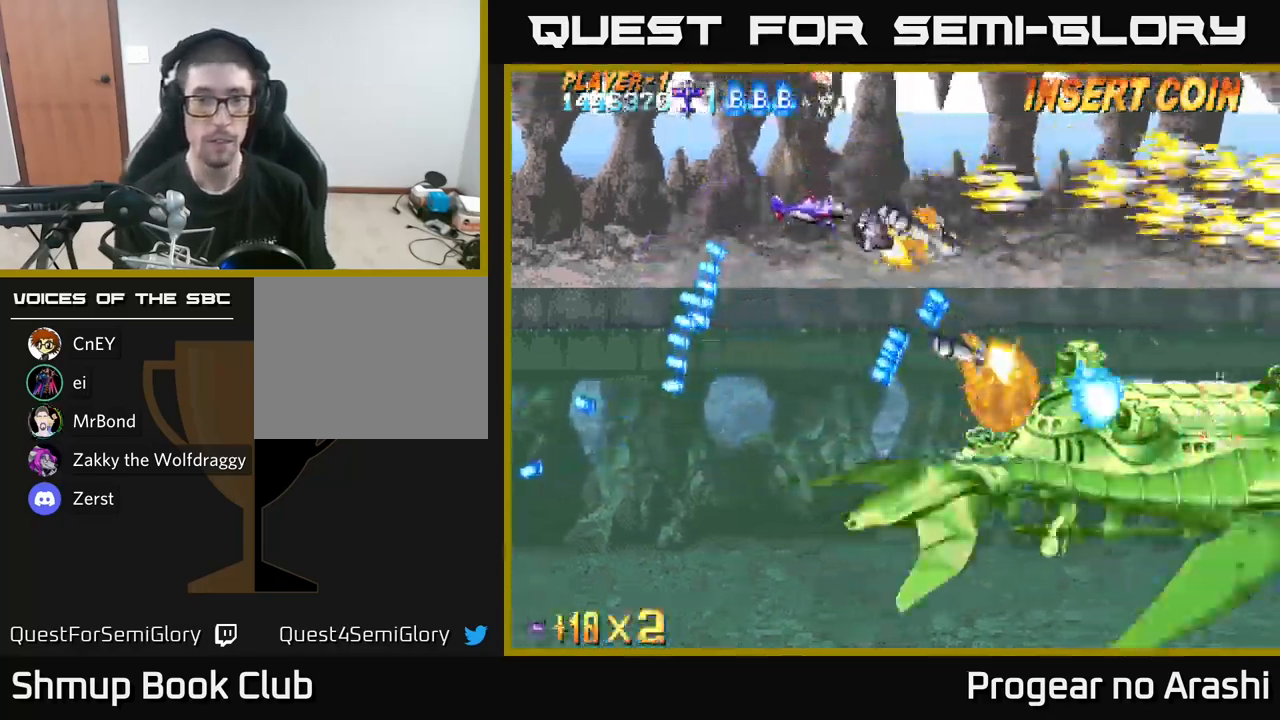
{"buttons": ["A", "DPAD_LEFT"], "left_stick": "center", "right_stick": "center", "events": [[50, "DPAD_DOWN", "up"], [50, "DPAD_LEFT", "down"], [100, "DPAD_UP", "down"], [184, "DPAD_LEFT", "up"], [334, "DPAD_RIGHT", "down"], [334, "DPAD_UP", "up"], [417, "DPAD_RIGHT", "up"], [467, "DPAD_LEFT", "down"]]}
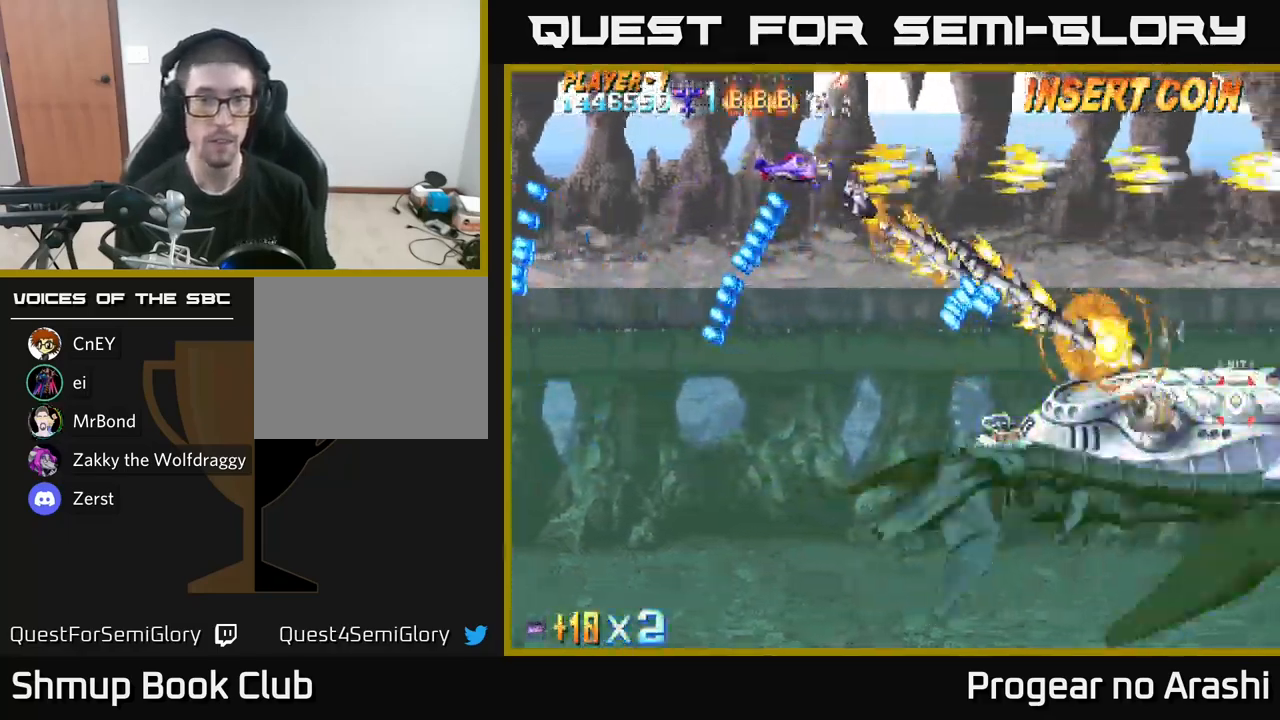
{"buttons": ["X", "DPAD_DOWN"], "left_stick": "center", "right_stick": "center", "events": [[50, "DPAD_DOWN", "down"], [234, "X", "down"], [267, "A", "up"], [350, "DPAD_LEFT", "up"]]}
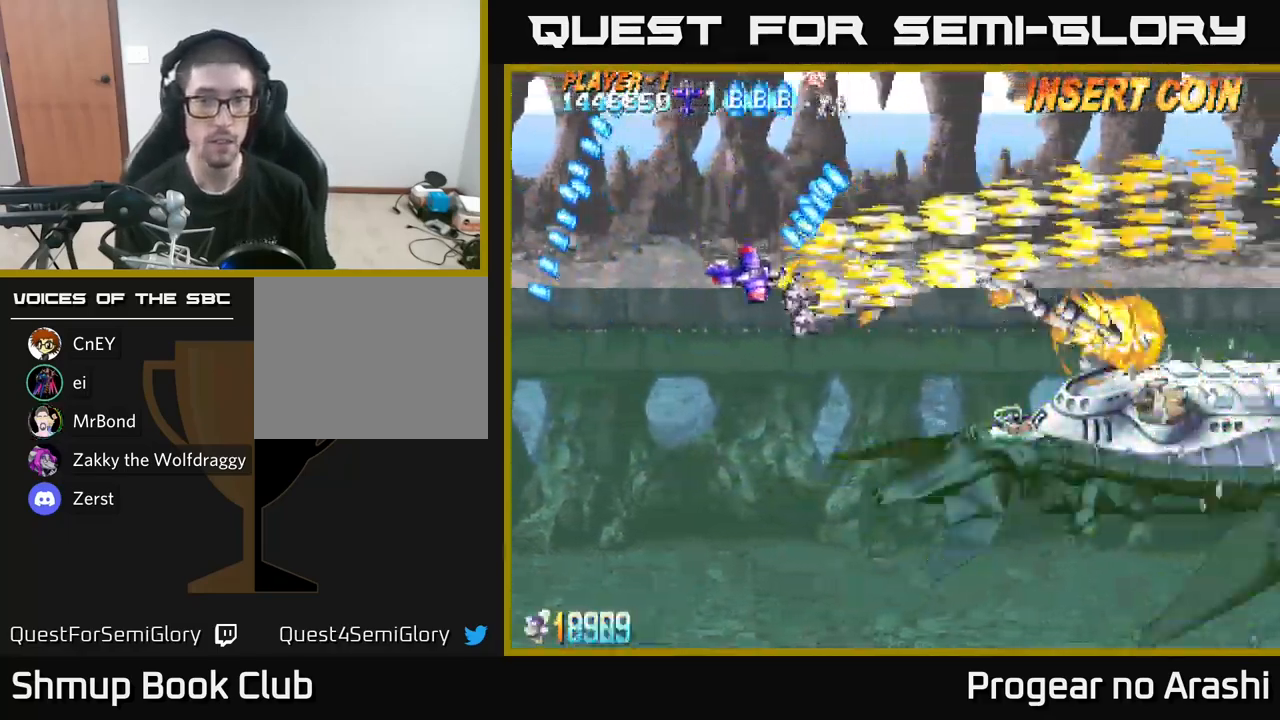
{"buttons": ["A", "DPAD_DOWN"], "left_stick": "center", "right_stick": "center", "events": [[150, "A", "down"], [167, "DPAD_RIGHT", "down"], [167, "X", "up"], [300, "DPAD_RIGHT", "up"]]}
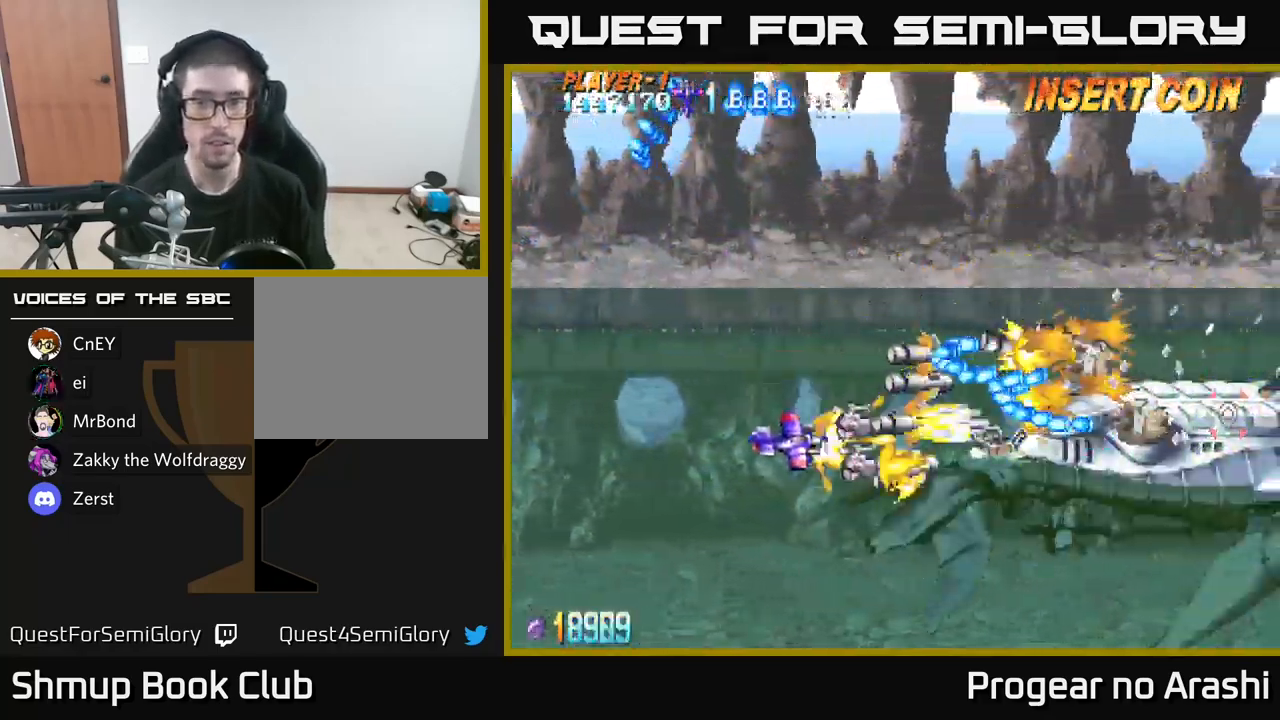
{"buttons": ["X", "DPAD_DOWN"], "left_stick": "center", "right_stick": "center", "events": [[84, "DPAD_DOWN", "up"], [100, "DPAD_LEFT", "down"], [267, "X", "down"], [284, "A", "up"], [317, "DPAD_DOWN", "down"], [434, "DPAD_LEFT", "up"]]}
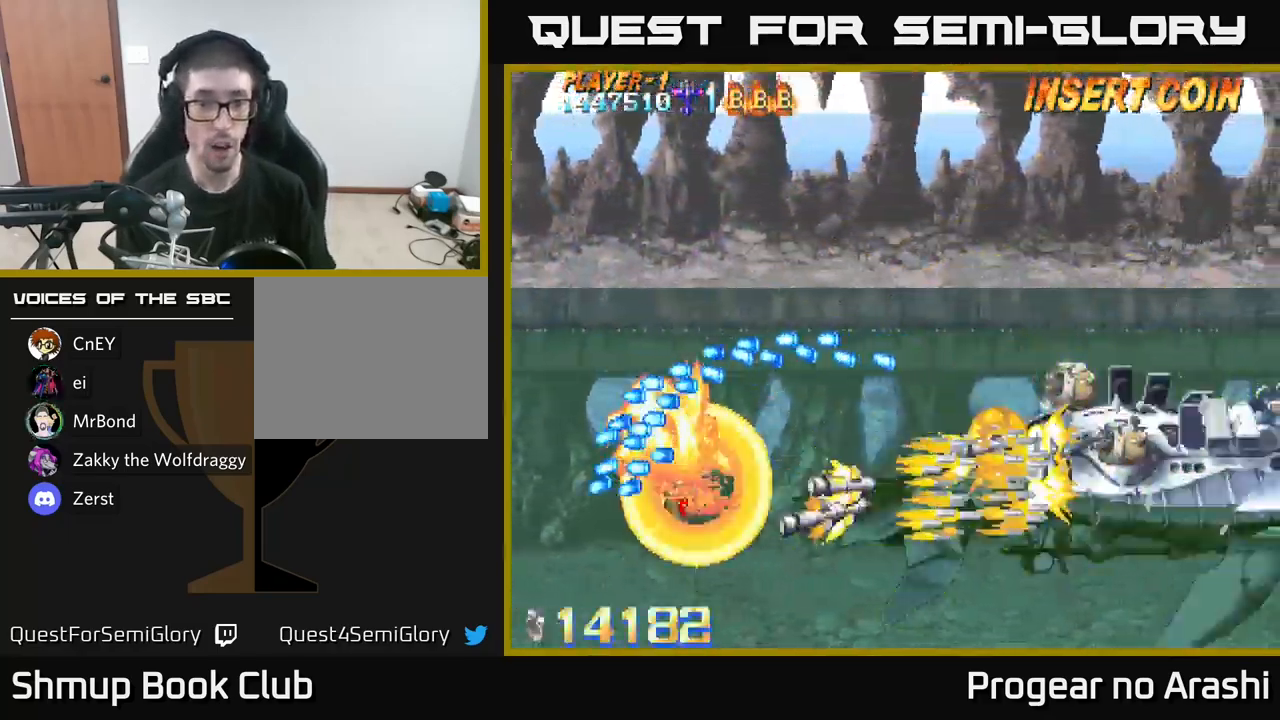
{"buttons": ["X"], "left_stick": "center", "right_stick": "center", "events": [[200, "DPAD_RIGHT", "down"], [300, "DPAD_DOWN", "up"], [334, "DPAD_RIGHT", "up"]]}
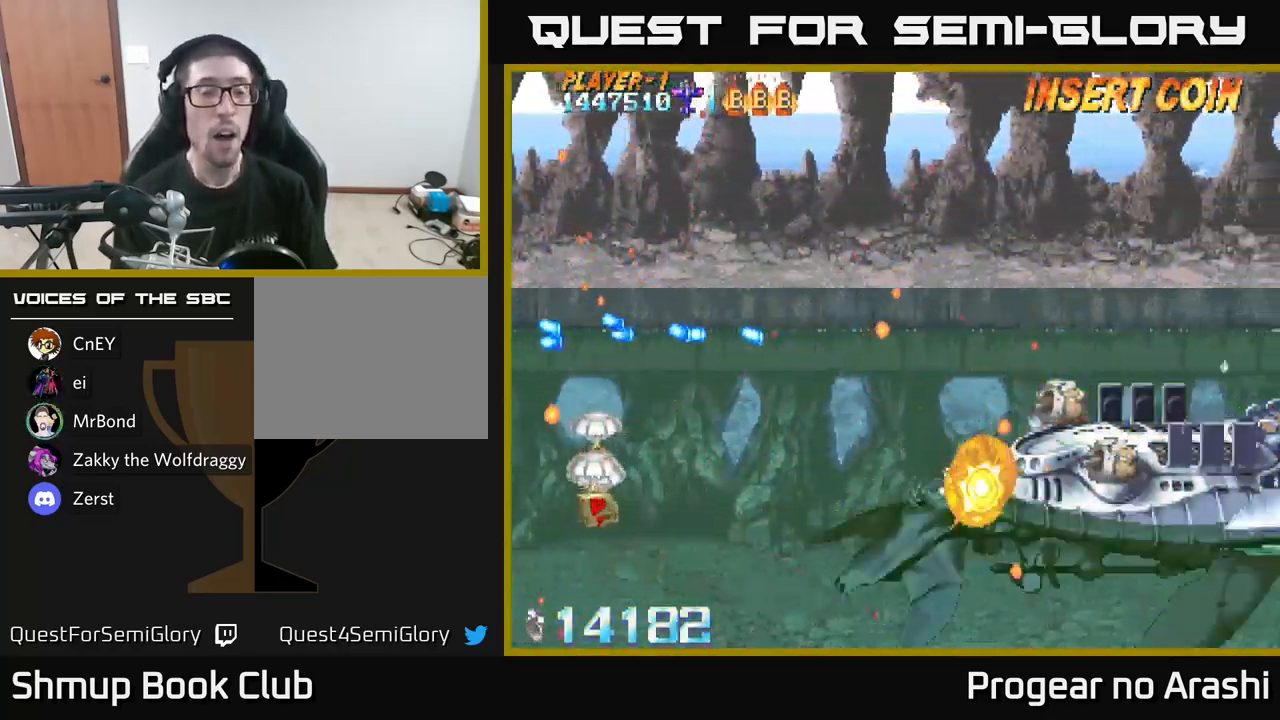
{"buttons": ["X", "DPAD_DOWN"], "left_stick": "center", "right_stick": "center", "events": [[100, "DPAD_DOWN", "down"], [300, "DPAD_DOWN", "up"], [300, "DPAD_LEFT", "down"], [334, "DPAD_DOWN", "down"], [384, "DPAD_LEFT", "up"]]}
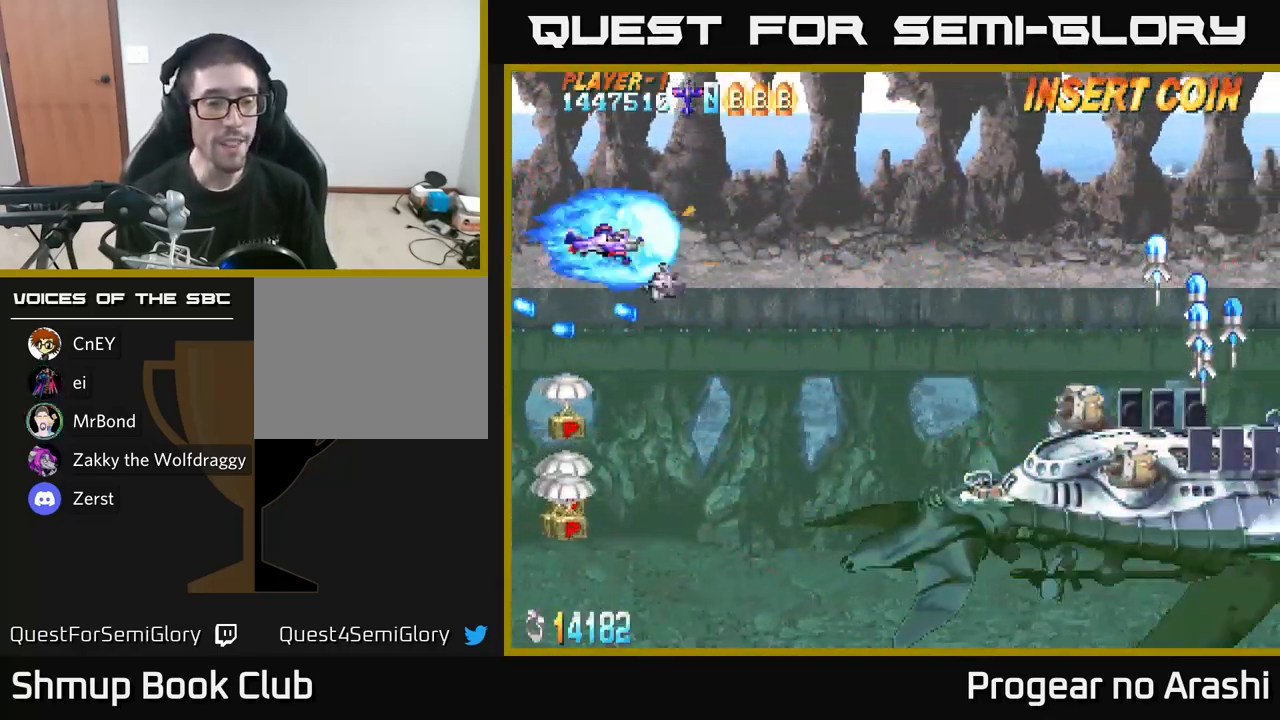
{"buttons": ["X", "DPAD_DOWN"], "left_stick": "center", "right_stick": "center", "events": [[217, "DPAD_RIGHT", "down"], [367, "DPAD_RIGHT", "up"]]}
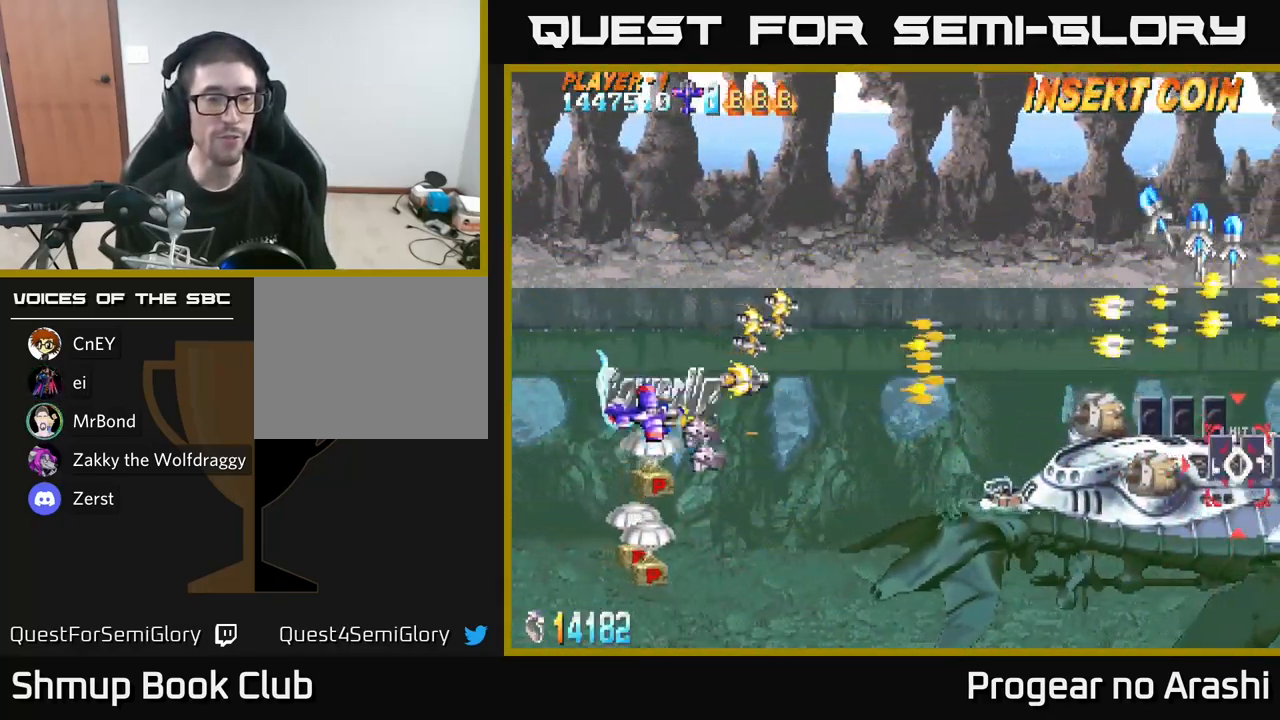
{"buttons": ["X", "DPAD_DOWN", "DPAD_RIGHT"], "left_stick": "center", "right_stick": "center", "events": [[100, "DPAD_RIGHT", "down"], [250, "DPAD_RIGHT", "up"], [450, "DPAD_RIGHT", "down"]]}
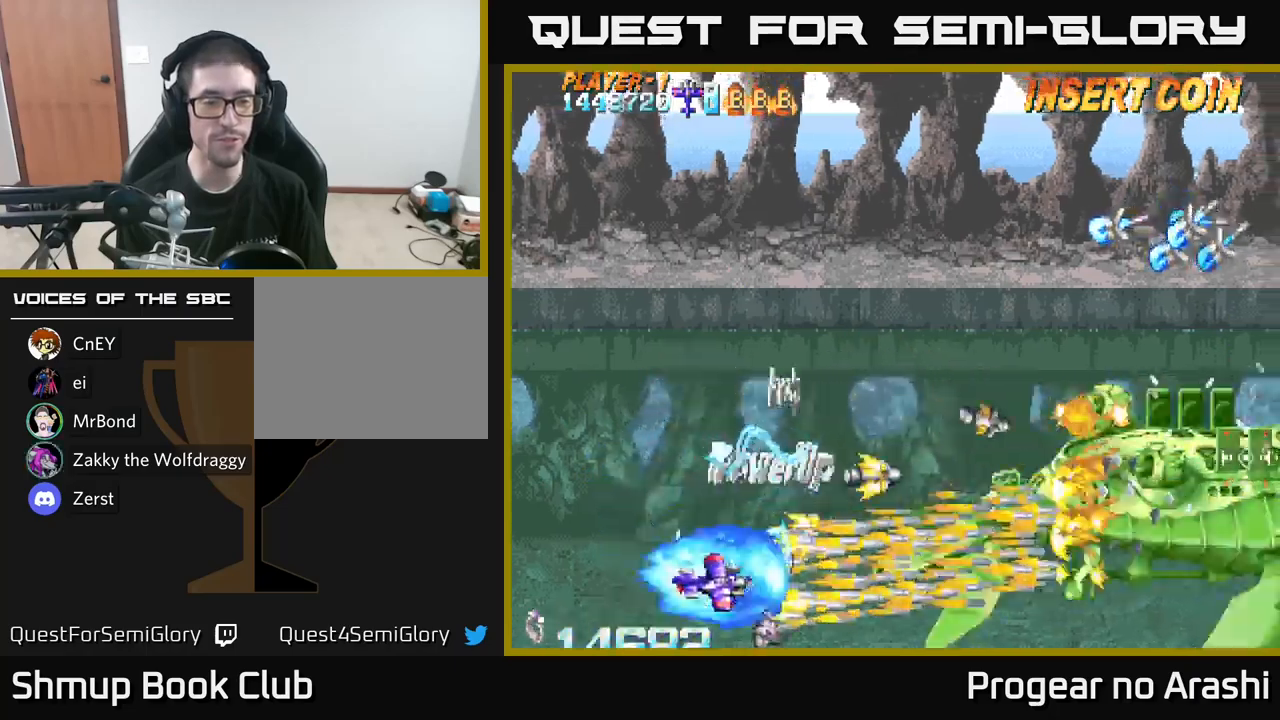
{"buttons": ["X", "DPAD_UP", "DPAD_RIGHT"], "left_stick": "center", "right_stick": "center", "events": [[33, "DPAD_DOWN", "up"], [83, "DPAD_UP", "down"]]}
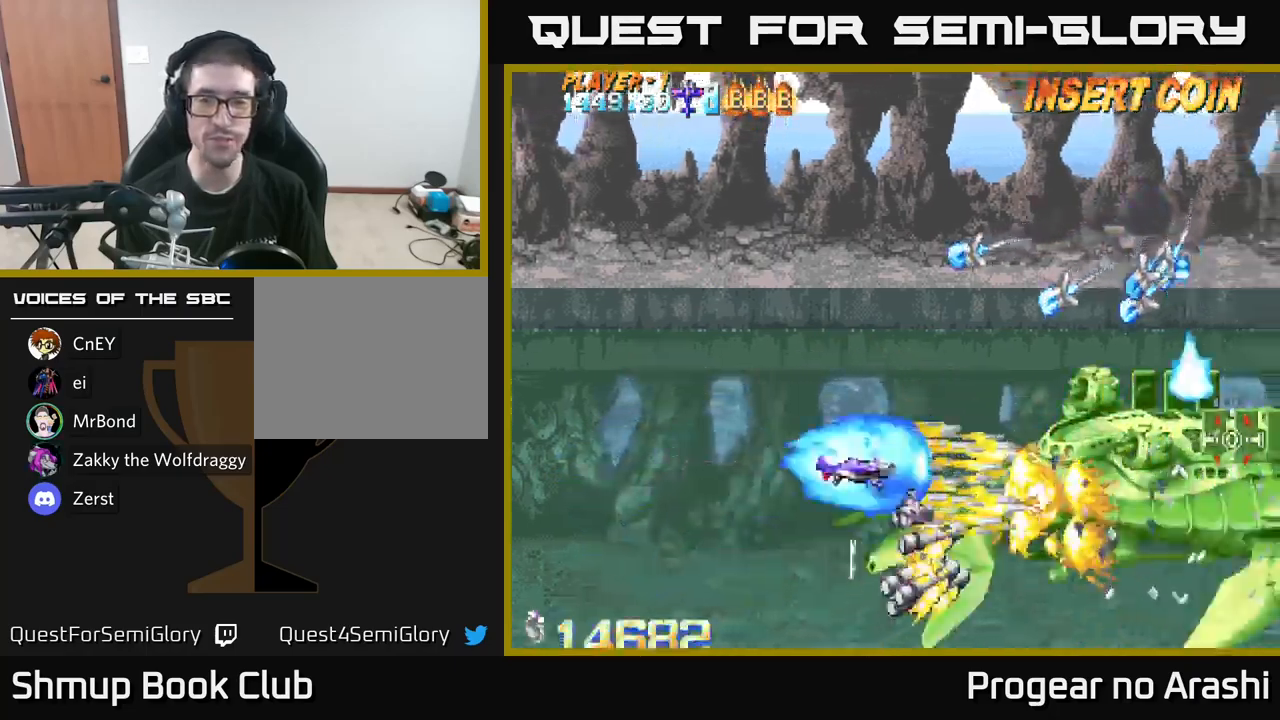
{"buttons": ["X", "DPAD_UP", "DPAD_LEFT"], "left_stick": "center", "right_stick": "center", "events": [[166, "DPAD_RIGHT", "up"], [200, "DPAD_LEFT", "down"], [200, "DPAD_UP", "up"], [400, "DPAD_UP", "down"]]}
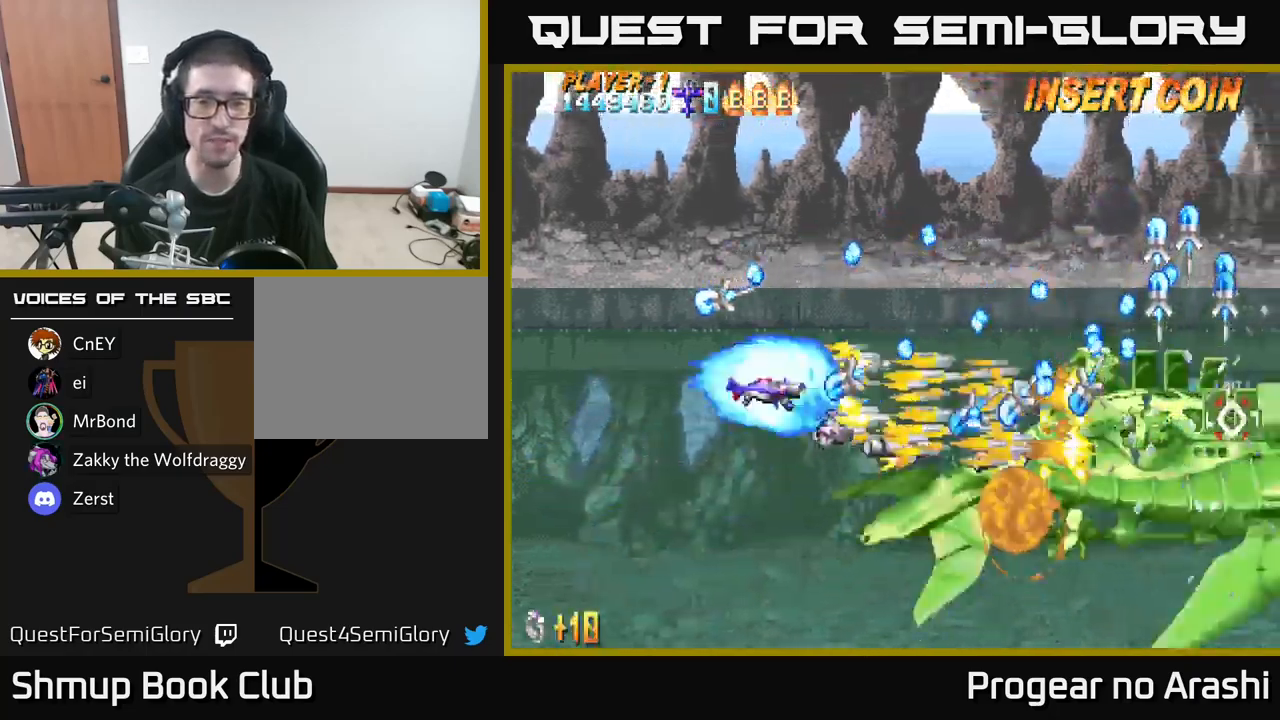
{"buttons": ["A", "DPAD_LEFT"], "left_stick": "center", "right_stick": "center", "events": [[100, "DPAD_LEFT", "up"], [183, "DPAD_RIGHT", "down"], [216, "DPAD_UP", "up"], [283, "A", "down"], [283, "DPAD_DOWN", "down"], [316, "DPAD_RIGHT", "up"], [333, "X", "up"], [400, "DPAD_DOWN", "up"], [400, "DPAD_LEFT", "down"]]}
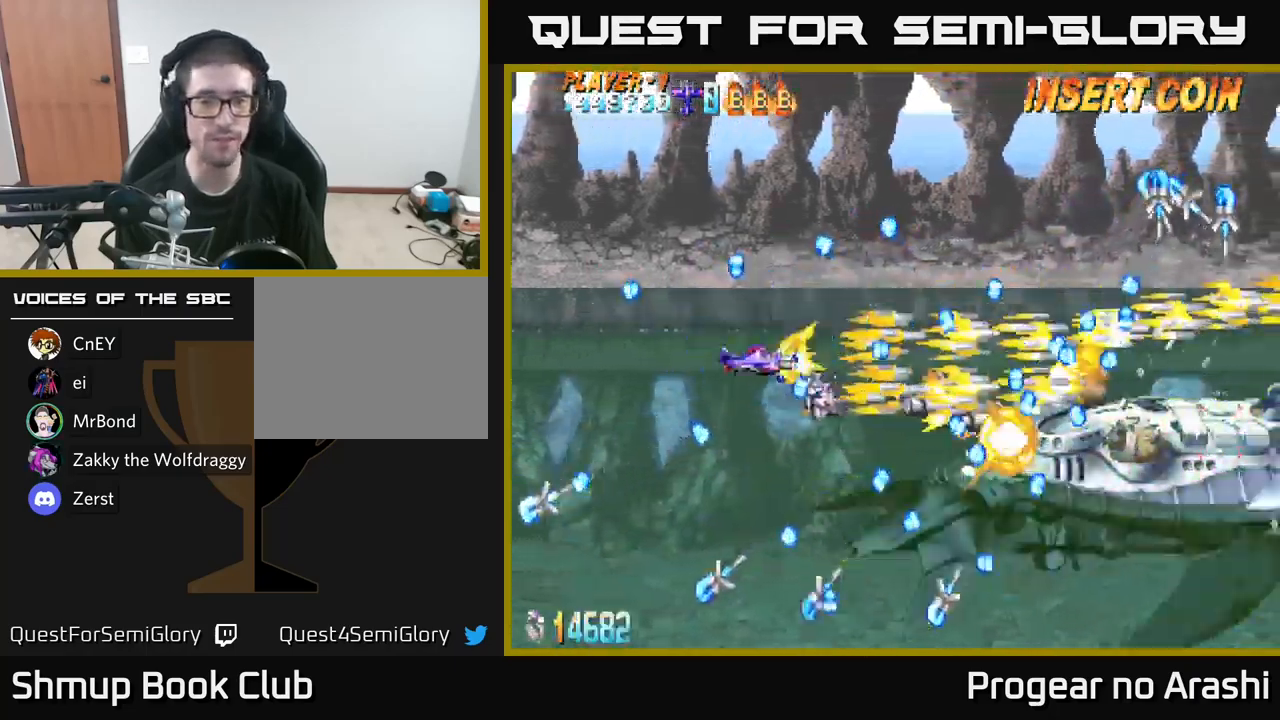
{"buttons": ["A", "DPAD_UP"], "left_stick": "center", "right_stick": "center", "events": [[33, "DPAD_LEFT", "up"], [316, "DPAD_UP", "down"]]}
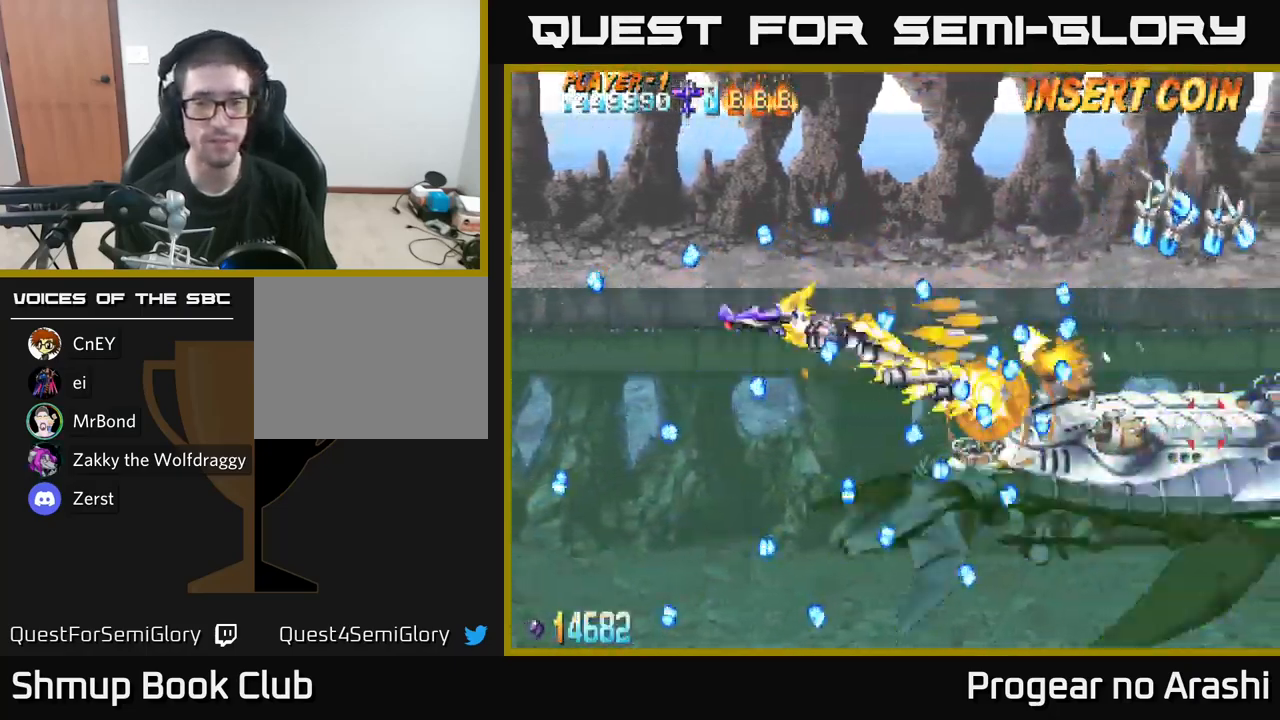
{"buttons": ["A", "DPAD_UP"], "left_stick": "center", "right_stick": "center", "events": [[16, "DPAD_RIGHT", "down"], [316, "DPAD_RIGHT", "up"]]}
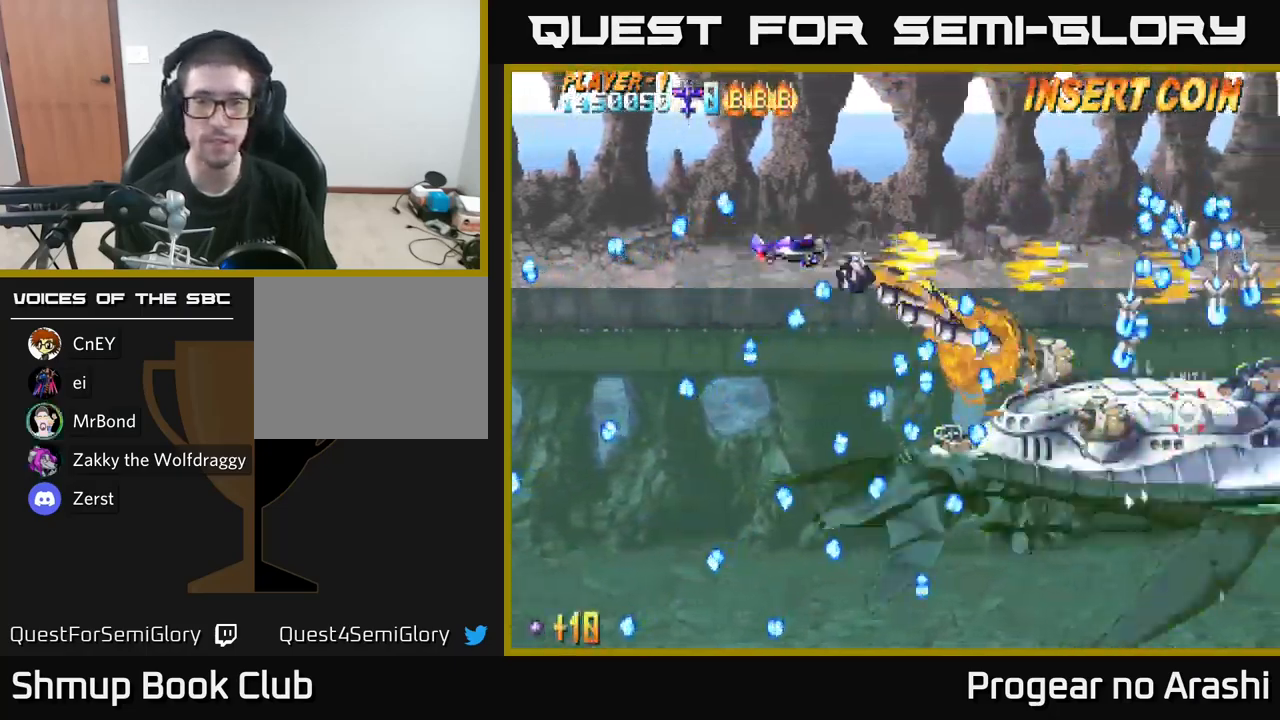
{"buttons": ["A", "DPAD_RIGHT"], "left_stick": "center", "right_stick": "center", "events": [[450, "DPAD_UP", "up"], [483, "DPAD_RIGHT", "down"]]}
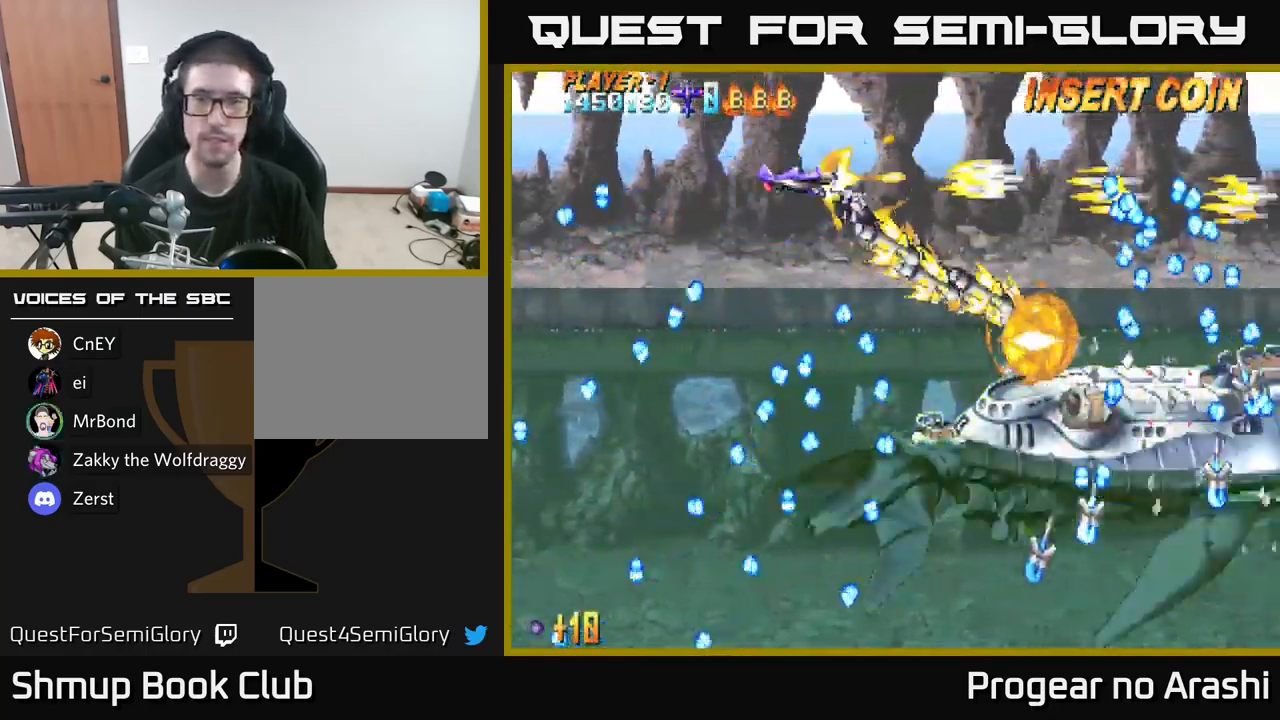
{"buttons": ["A", "DPAD_DOWN"], "left_stick": "center", "right_stick": "center", "events": [[100, "DPAD_RIGHT", "up"], [116, "DPAD_DOWN", "down"], [316, "DPAD_RIGHT", "down"], [366, "DPAD_RIGHT", "up"]]}
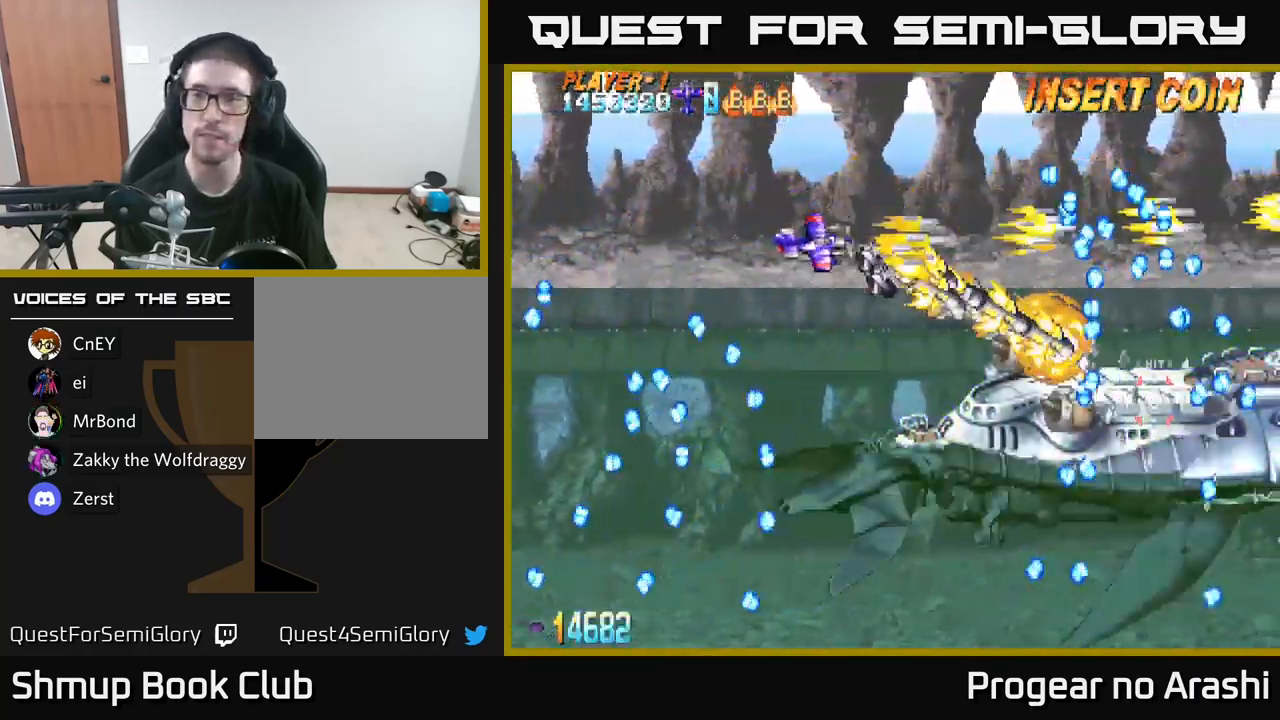
{"buttons": ["A", "DPAD_DOWN", "DPAD_LEFT"], "left_stick": "center", "right_stick": "center", "events": [[500, "DPAD_LEFT", "down"]]}
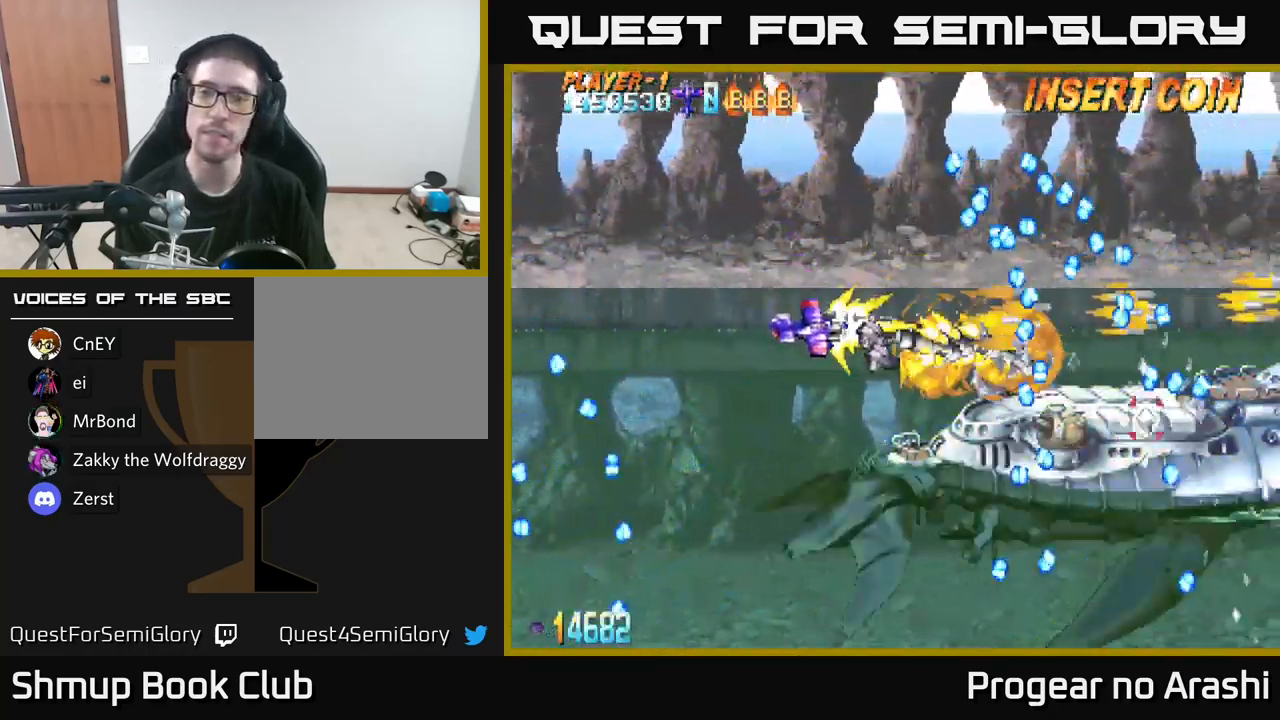
{"buttons": ["A", "DPAD_DOWN", "DPAD_LEFT"], "left_stick": "center", "right_stick": "center", "events": [[116, "DPAD_DOWN", "up"], [216, "DPAD_DOWN", "down"], [333, "DPAD_LEFT", "up"], [400, "DPAD_LEFT", "down"]]}
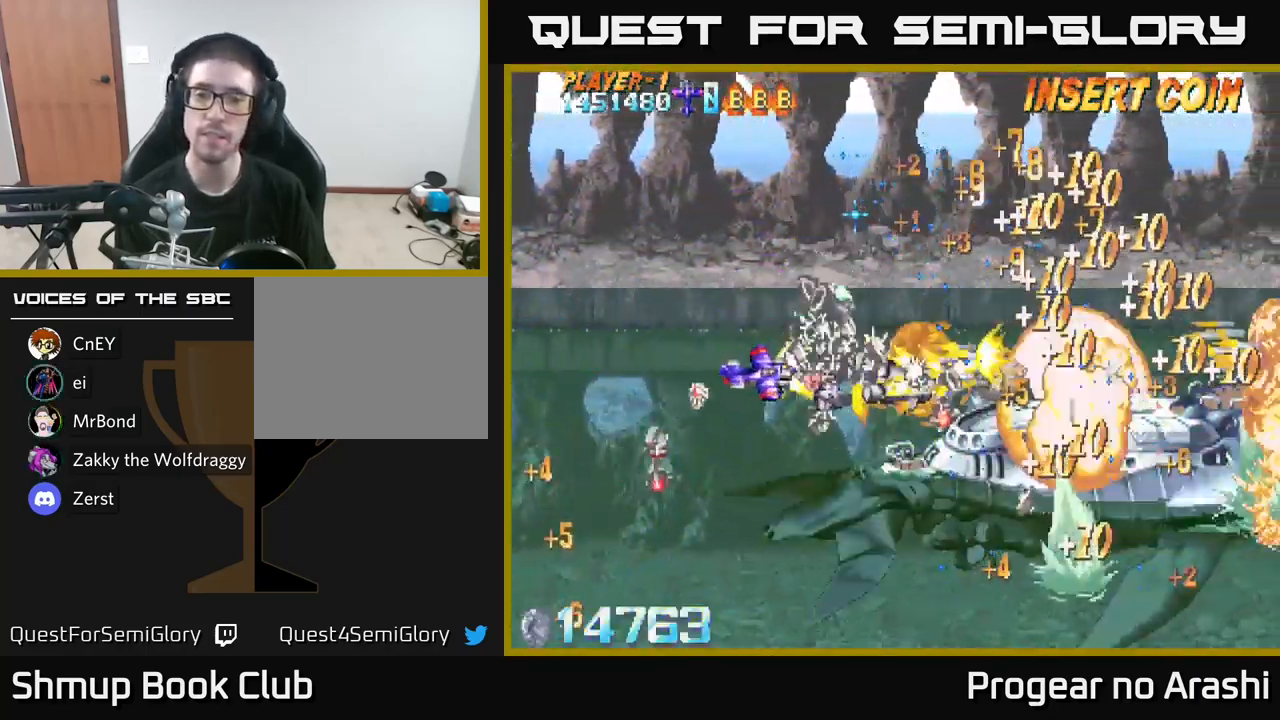
{"buttons": ["X"], "left_stick": "center", "right_stick": "center", "events": [[283, "DPAD_LEFT", "up"], [283, "X", "down"], [333, "A", "up"], [333, "DPAD_RIGHT", "down"], [383, "DPAD_DOWN", "up"], [500, "DPAD_RIGHT", "up"]]}
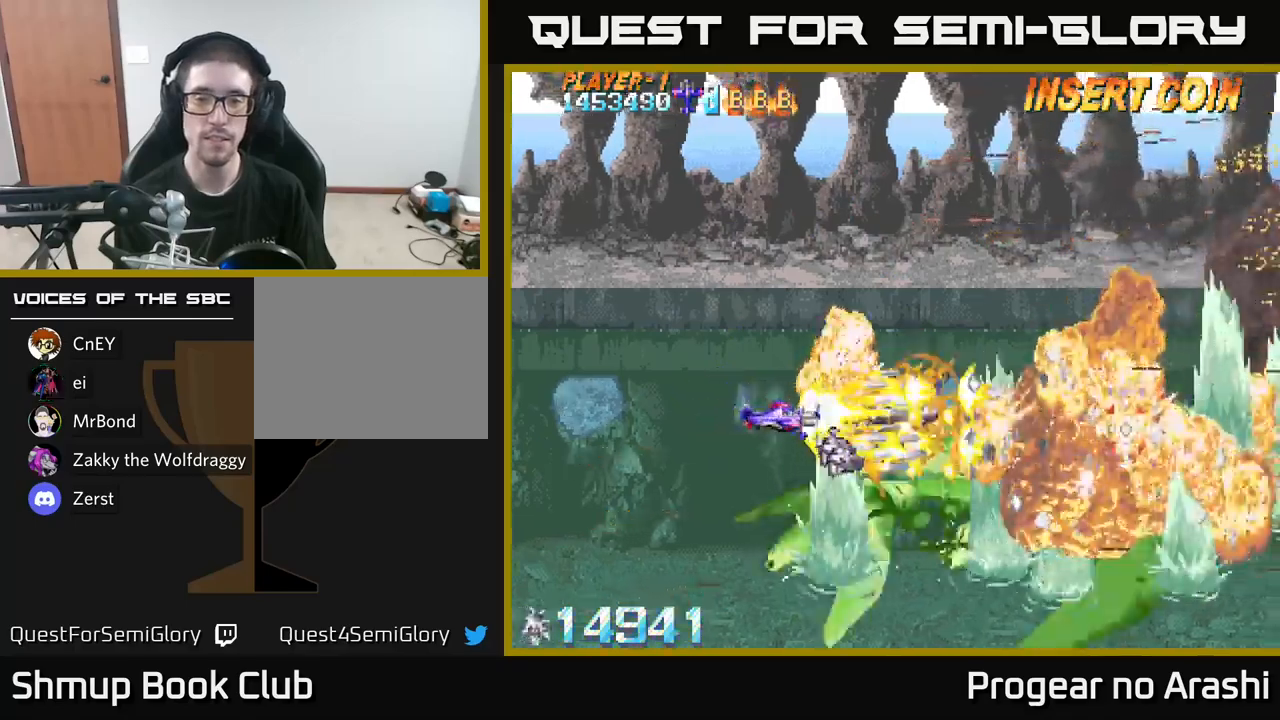
{"buttons": ["X"], "left_stick": "center", "right_stick": "center", "events": [[67, "DPAD_LEFT", "down"], [217, "DPAD_DOWN", "down"], [217, "DPAD_LEFT", "up"], [317, "DPAD_RIGHT", "down"], [333, "DPAD_DOWN", "up"], [333, "DPAD_RIGHT", "up"]]}
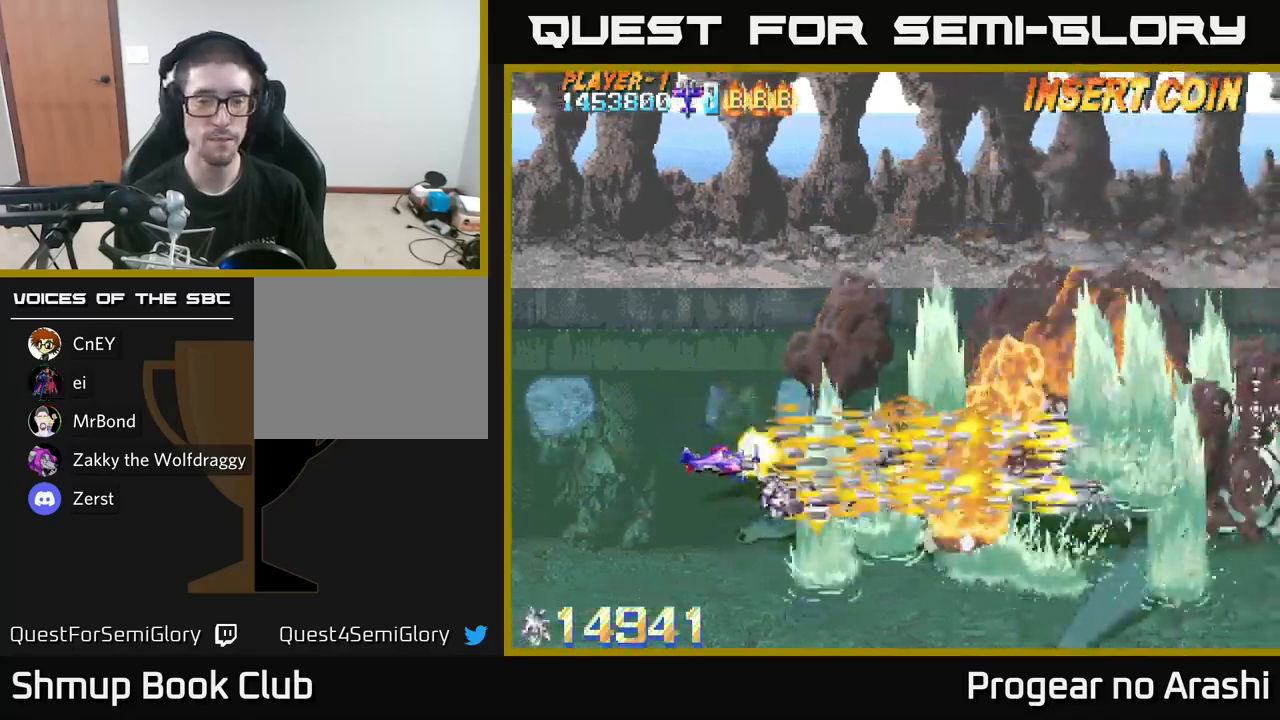
{"buttons": ["X"], "left_stick": "center", "right_stick": "center", "events": [[200, "DPAD_UP", "down"], [283, "DPAD_UP", "up"]]}